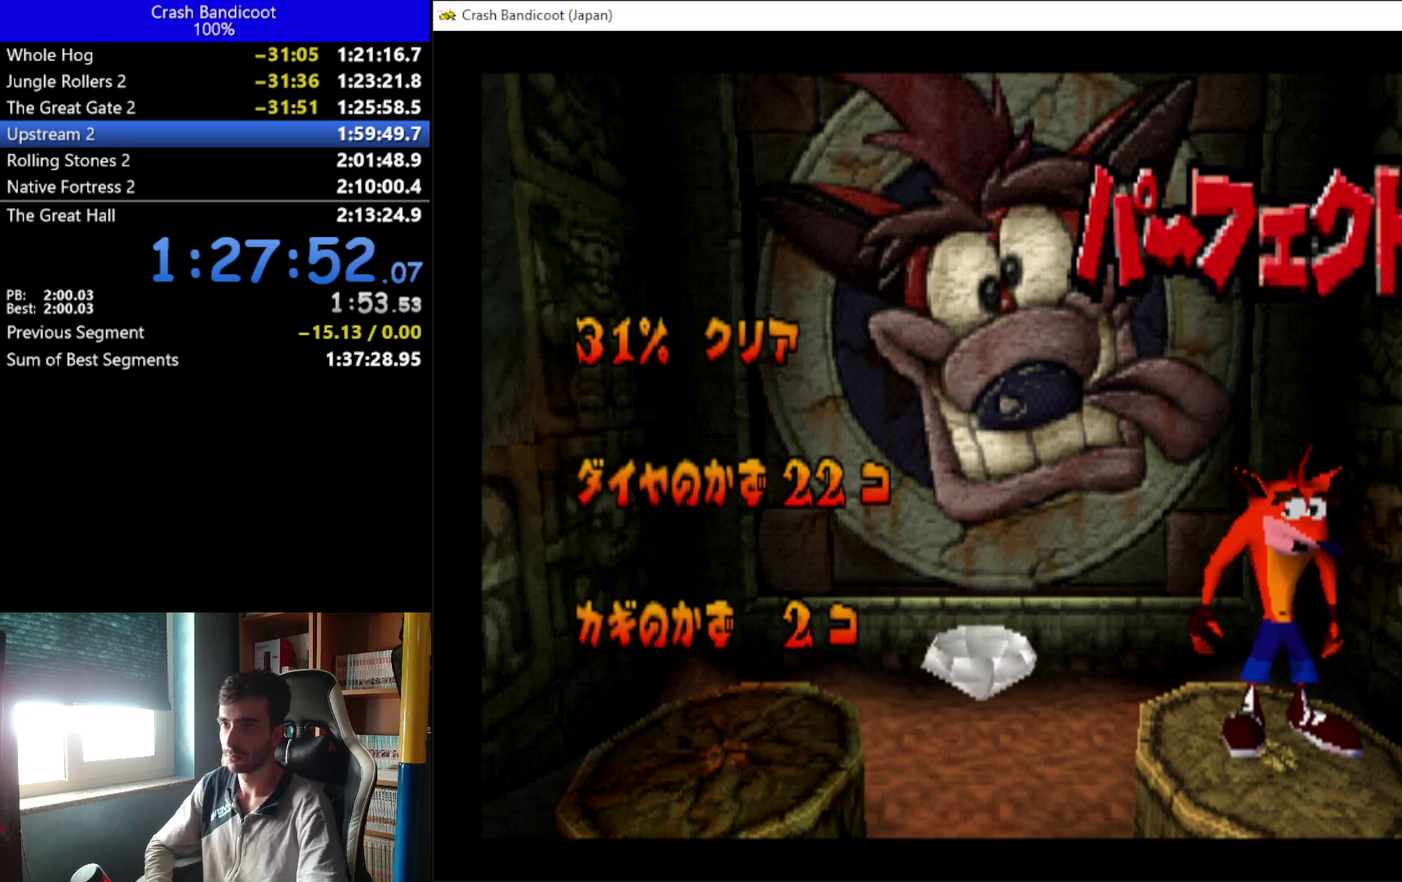
Gameplay with a controller (Xbox layout); each line is a JSON object with the inputs held at the frame after it. "events" lists button and stick changes between this image and that frame as [ms after this image, input, new state], when the widget could be followed in between. Not read: R3 right_stick.
{"buttons": ["A", "B"], "left_stick": "center", "events": [[33, "A", "down"], [67, "B", "down"], [133, "B", "up"], [233, "A", "up"], [233, "B", "down"], [333, "A", "down"], [333, "B", "up"], [400, "A", "up"], [433, "B", "down"], [500, "A", "down"]]}
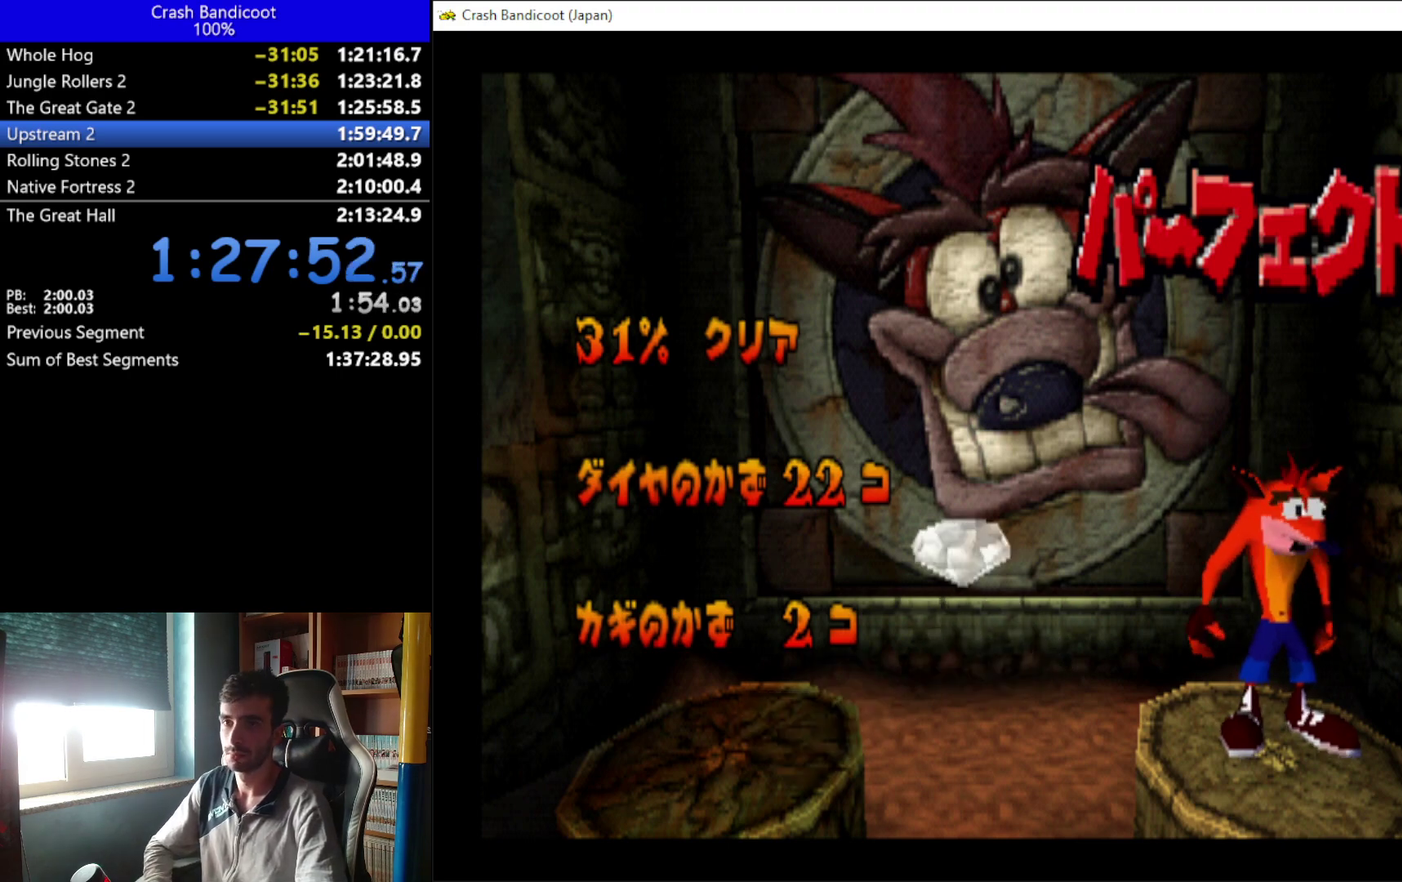
{"buttons": ["B"], "left_stick": "center", "events": [[67, "A", "up"], [67, "B", "up"], [133, "B", "down"], [267, "B", "up"], [333, "B", "down"], [400, "B", "up"], [433, "A", "down"], [500, "A", "up"], [500, "B", "down"]]}
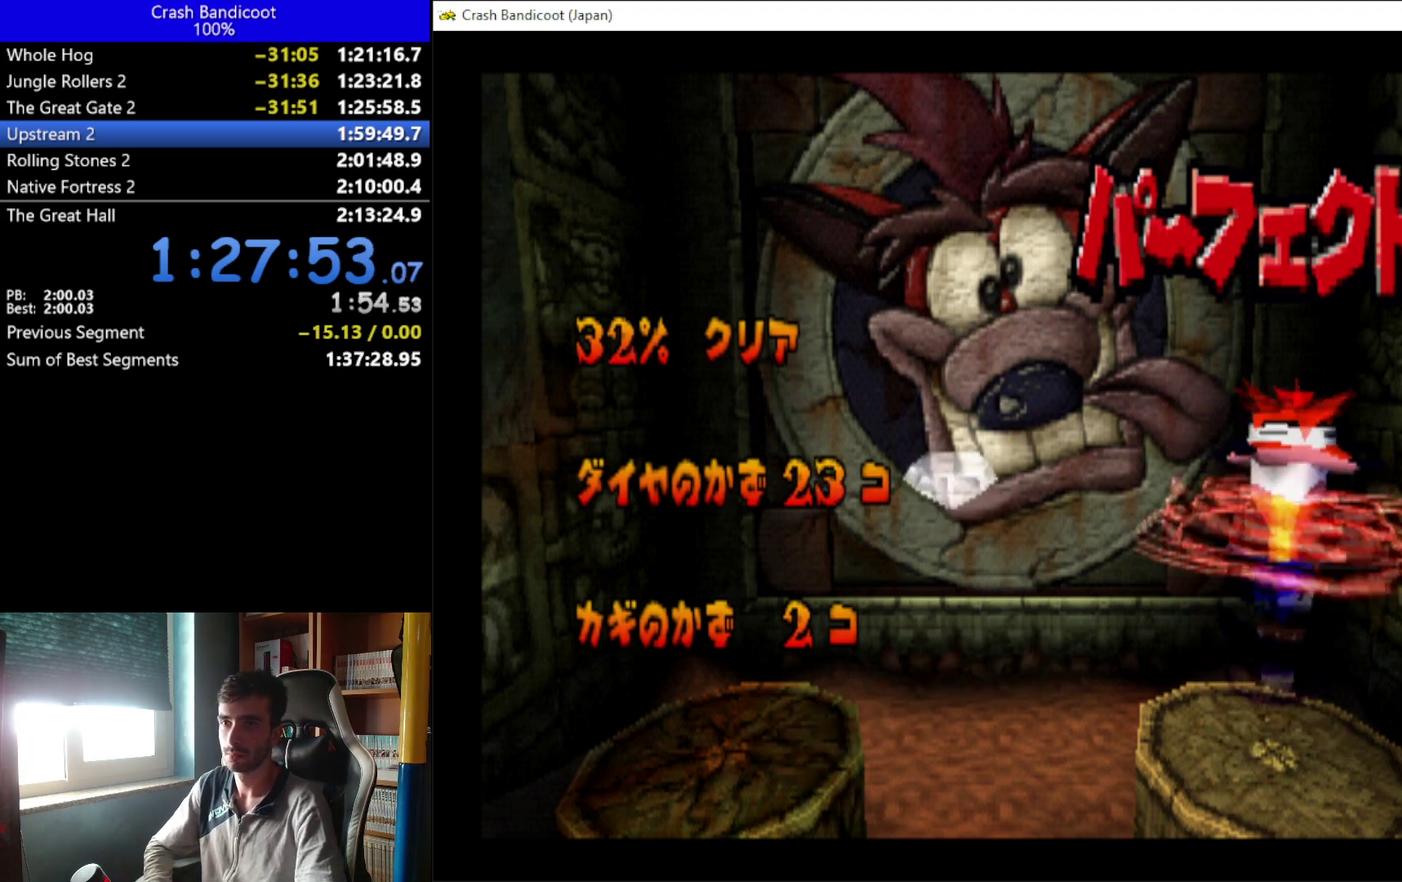
{"buttons": ["A", "B"], "left_stick": "center", "events": [[67, "A", "down"], [67, "B", "up"], [133, "A", "up"], [167, "B", "down"], [233, "A", "down"], [233, "B", "up"], [267, "A", "up"], [333, "B", "down"], [367, "A", "down"], [367, "Y", "down"], [433, "A", "up"], [433, "B", "up"], [433, "Y", "up"], [500, "A", "down"], [500, "B", "down"]]}
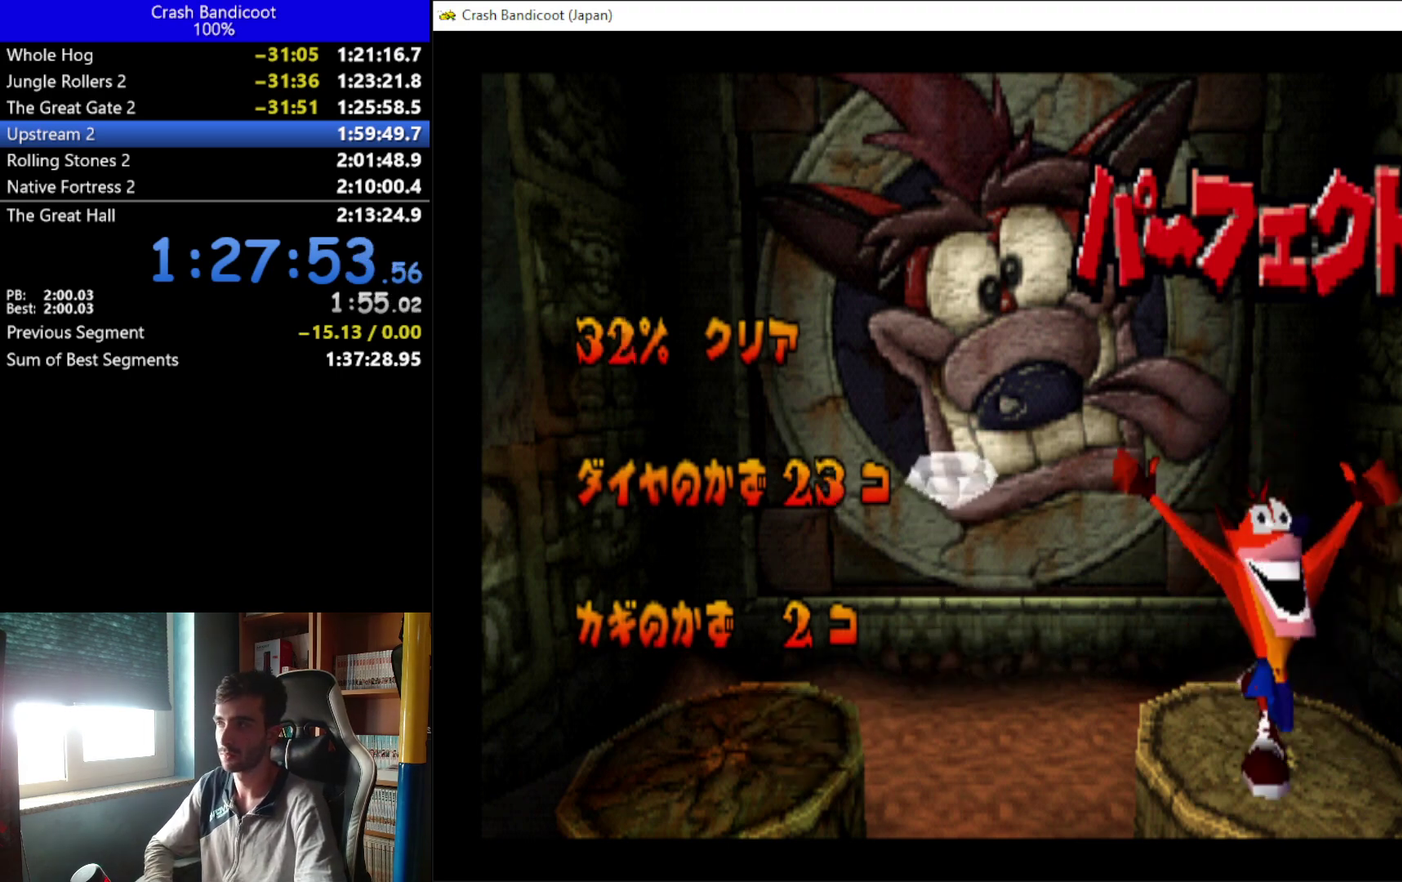
{"buttons": ["B"], "left_stick": "center", "events": [[33, "A", "up"], [33, "Y", "down"], [67, "B", "up"], [67, "Y", "up"], [167, "A", "down"], [233, "A", "up"], [233, "B", "down"], [267, "A", "down"], [267, "B", "up"], [367, "A", "up"], [367, "B", "down"], [367, "Y", "down"], [433, "A", "down"], [433, "B", "up"], [433, "Y", "up"], [467, "A", "up"], [500, "B", "down"]]}
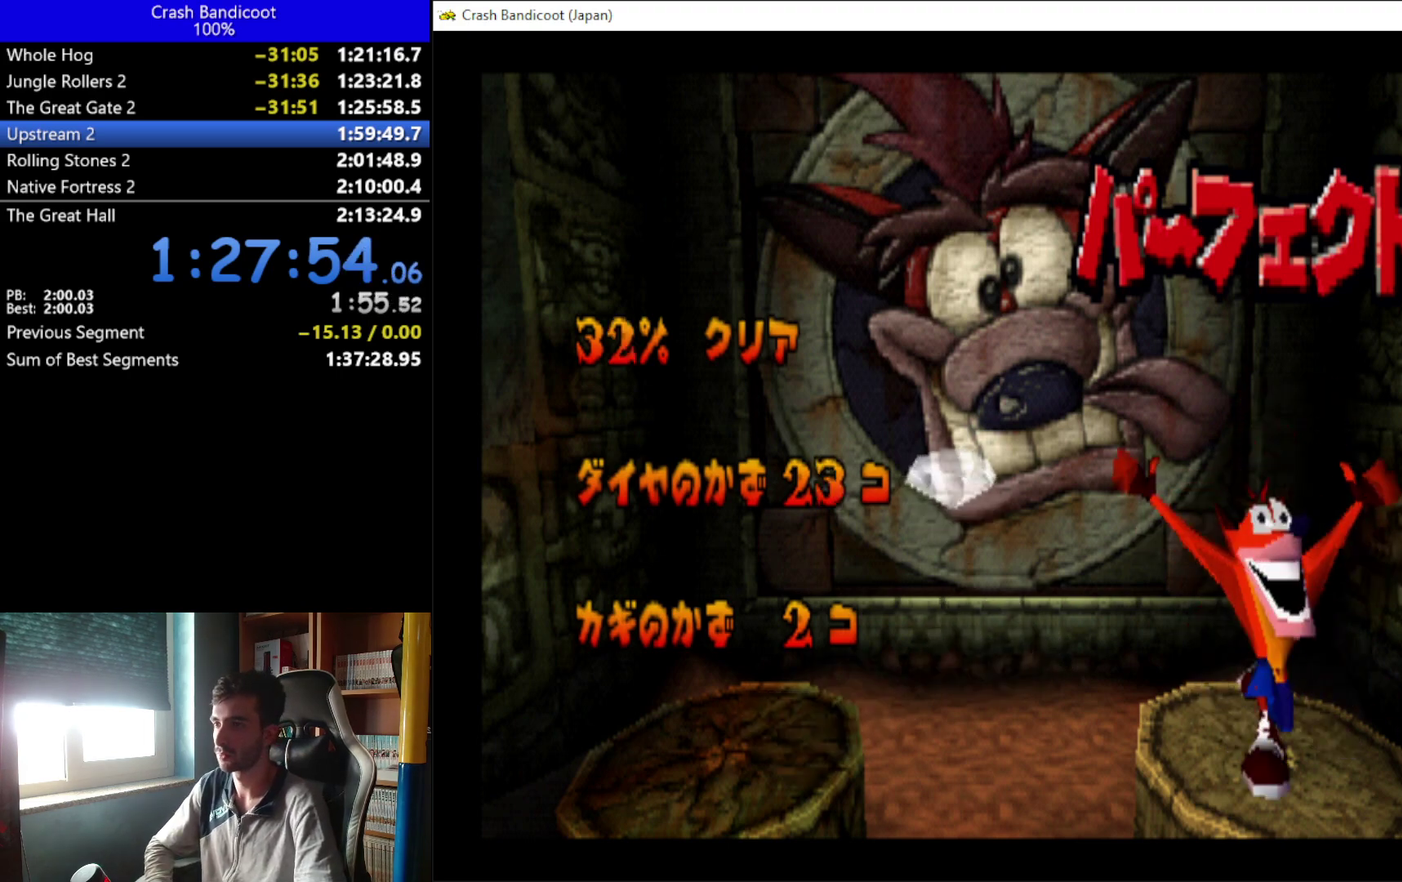
{"buttons": [], "left_stick": "center", "events": [[67, "A", "down"], [67, "B", "up"], [133, "A", "up"]]}
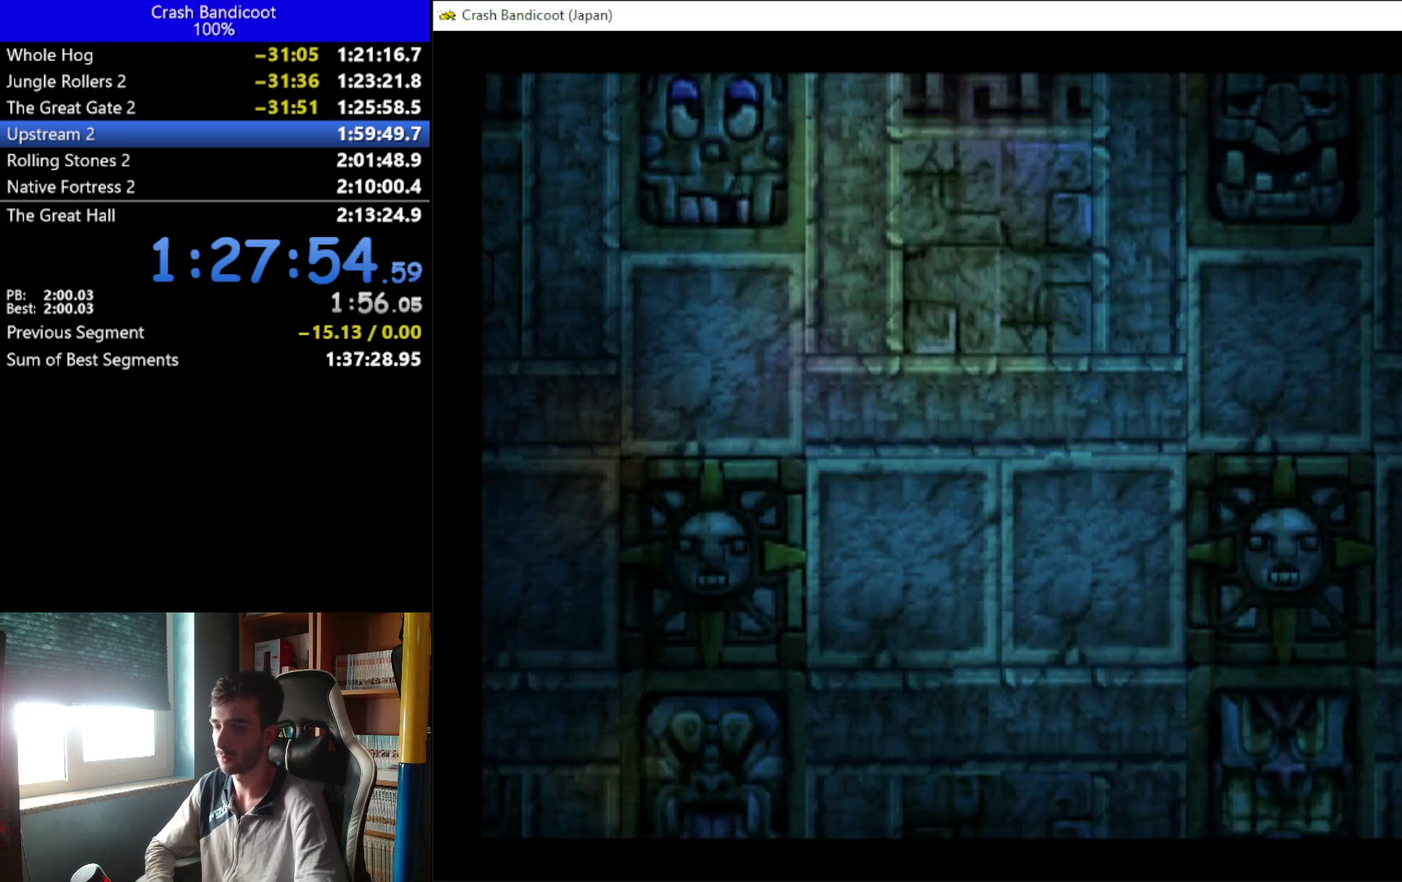
{"buttons": [], "left_stick": "center", "events": []}
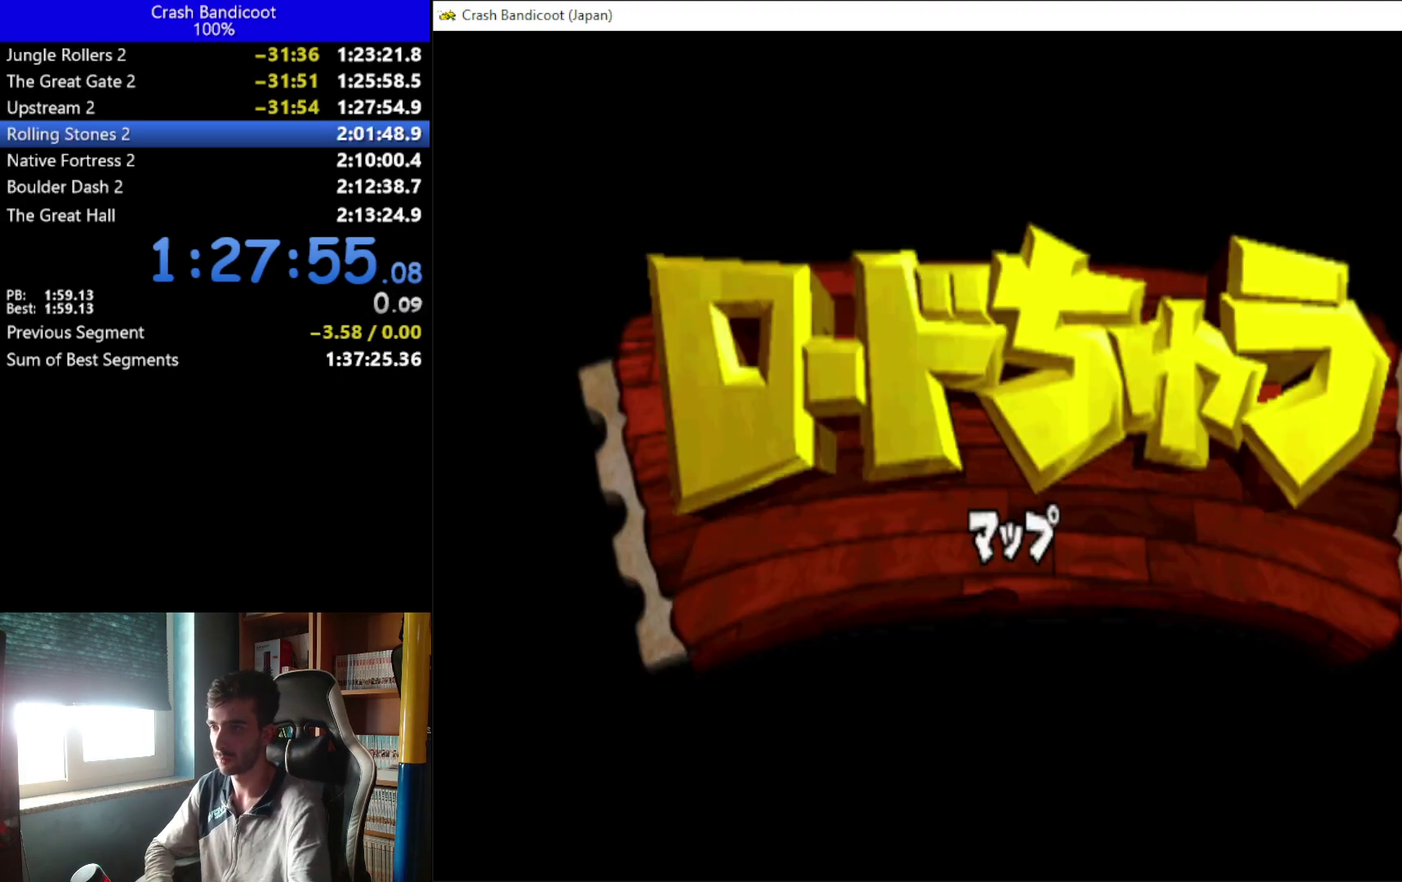
{"buttons": [], "left_stick": "center", "events": []}
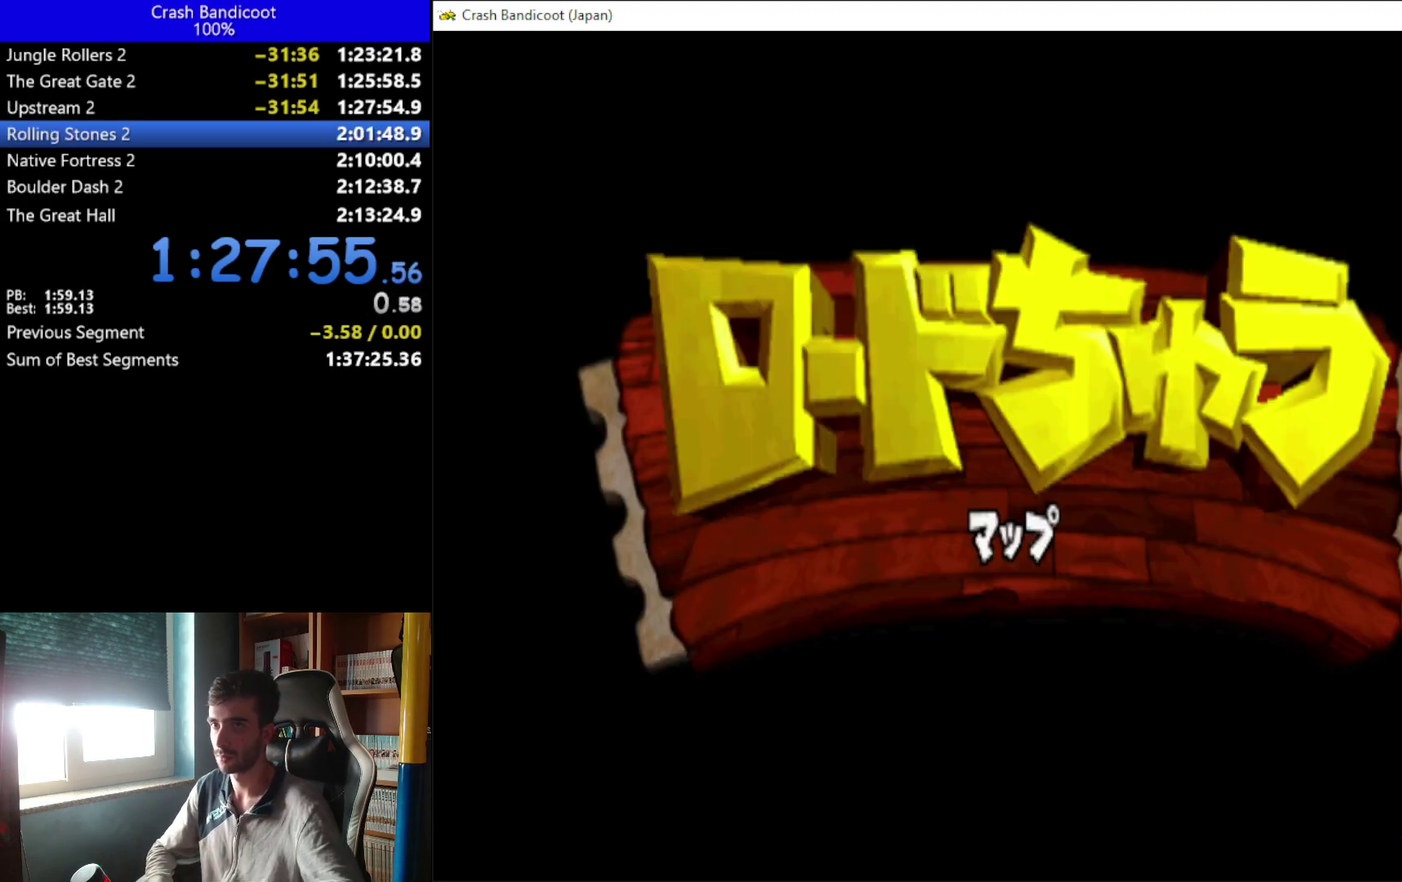
{"buttons": [], "left_stick": "center", "events": []}